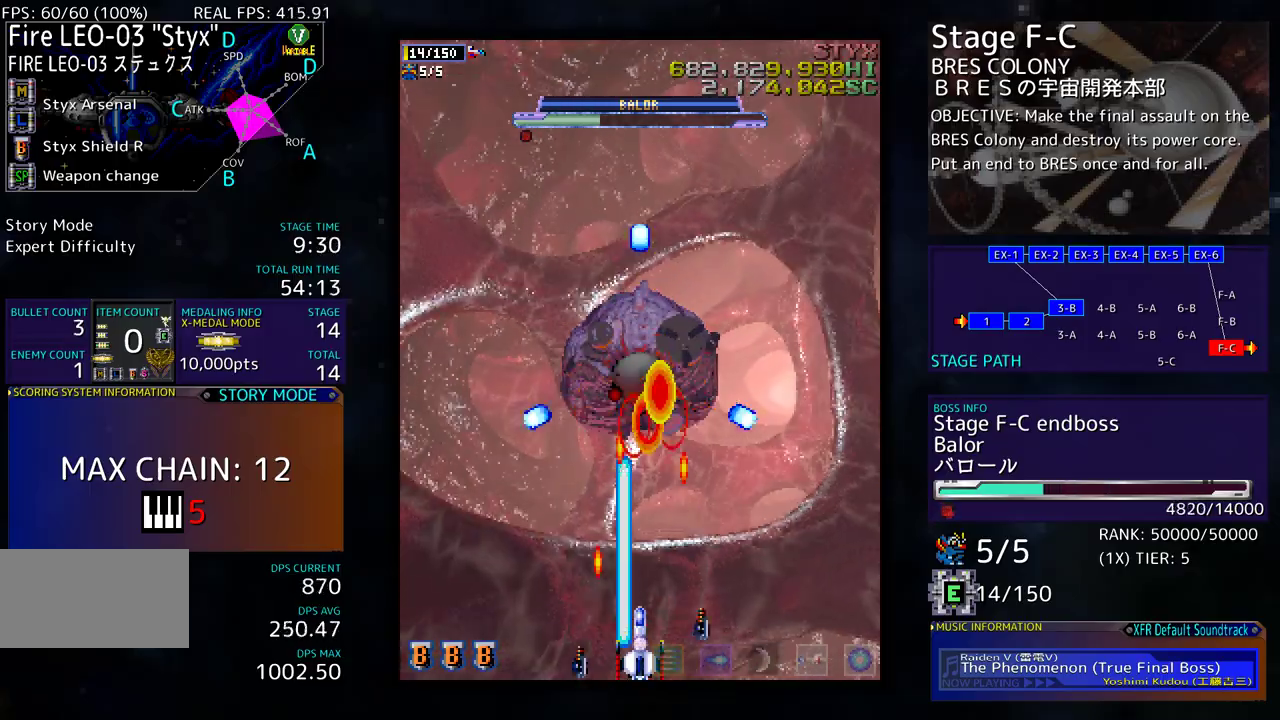
Gameplay with a controller (arcade stick); each line is a JSON object with the inputs held at the frame after it. "events" lists button and stick changes between this image and that frame as [ms after this image, input, new state], when the widget could be followed in between. Not read: L3 R3 other_buttons.
{"buttons": ["DPAD_UP"], "events": [[367, "DPAD_UP", "down"]]}
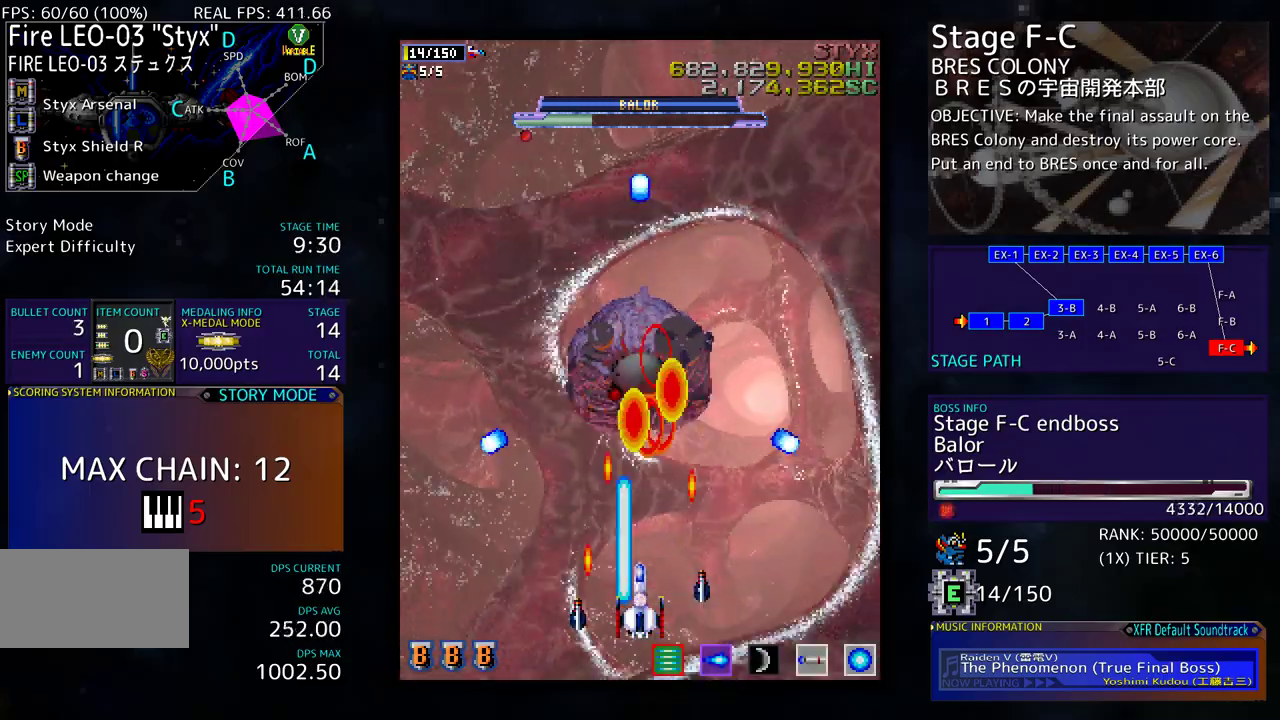
{"buttons": [], "events": [[267, "DPAD_LEFT", "down"], [283, "DPAD_DOWN", "down"], [283, "DPAD_UP", "up"], [383, "DPAD_DOWN", "up"], [383, "DPAD_LEFT", "up"]]}
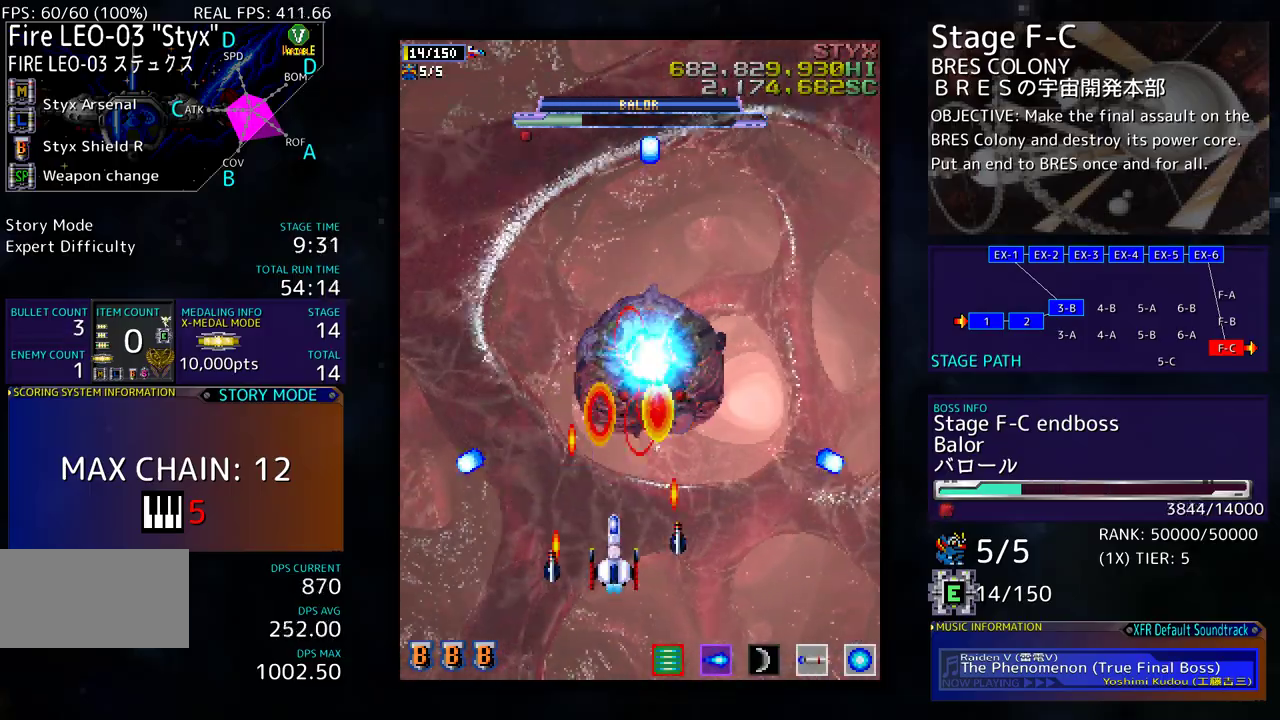
{"buttons": [], "events": [[167, "DPAD_DOWN", "down"], [167, "DPAD_LEFT", "down"], [217, "DPAD_DOWN", "up"], [400, "DPAD_LEFT", "up"]]}
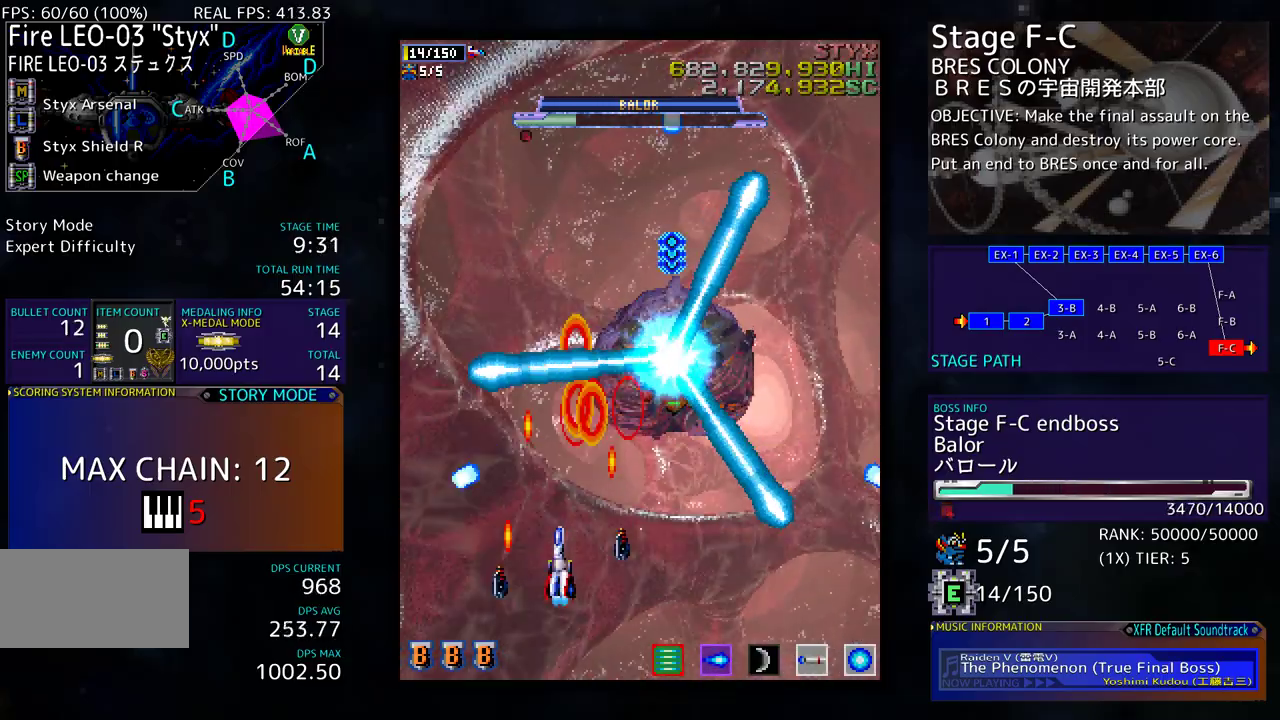
{"buttons": [], "events": [[67, "DPAD_UP", "down"], [250, "DPAD_UP", "up"]]}
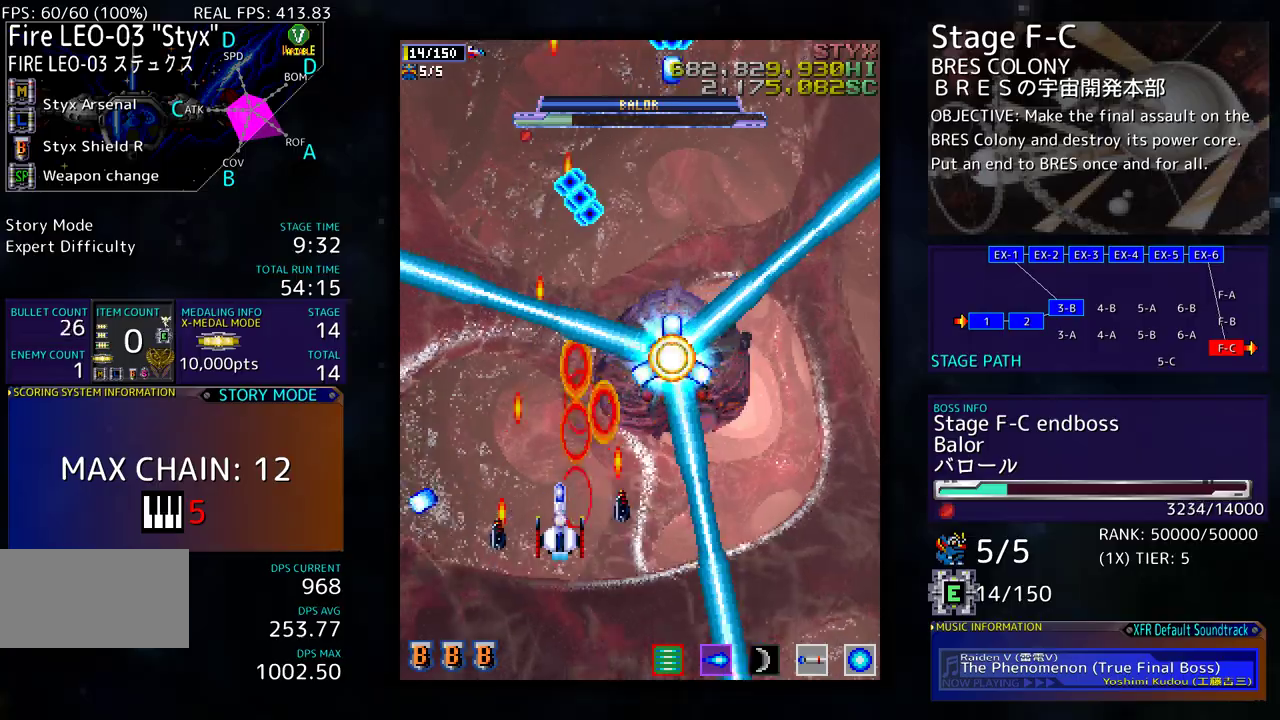
{"buttons": [], "events": [[17, "DPAD_UP", "down"], [33, "DPAD_LEFT", "down"], [350, "DPAD_UP", "up"], [400, "DPAD_LEFT", "up"]]}
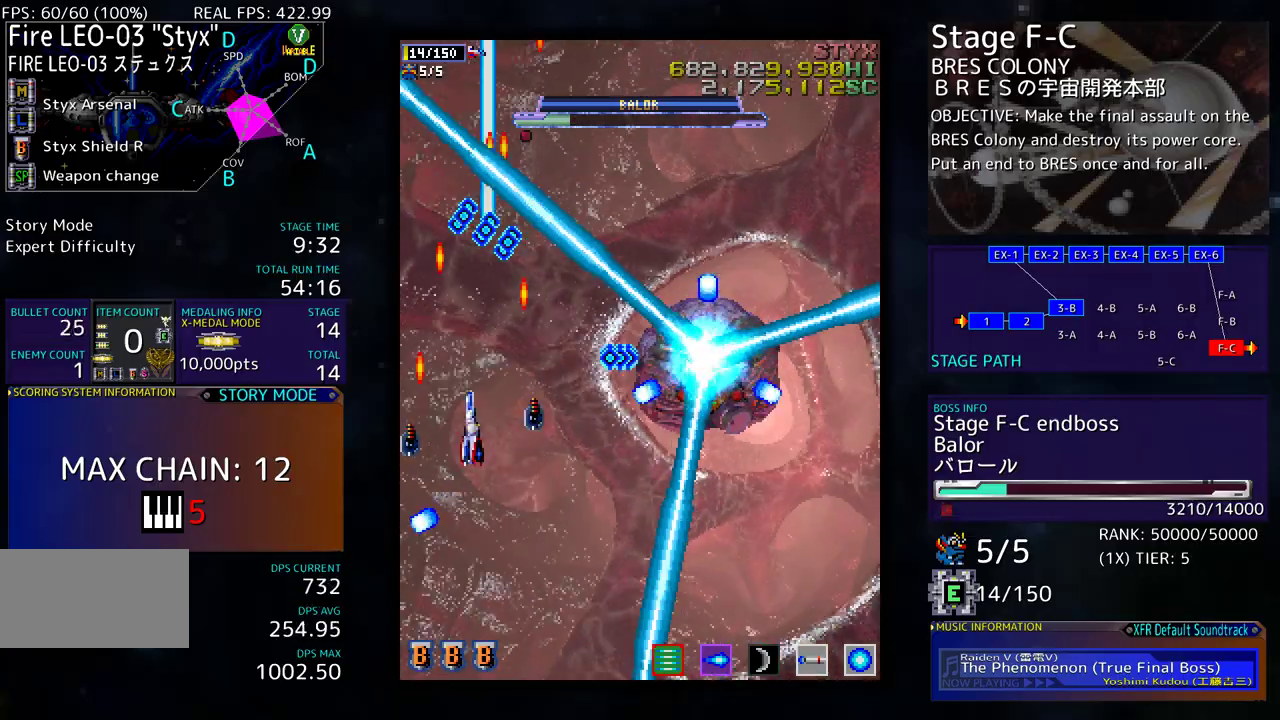
{"buttons": ["DPAD_UP"], "events": [[150, "DPAD_DOWN", "down"], [167, "DPAD_LEFT", "down"], [217, "DPAD_LEFT", "up"], [250, "DPAD_DOWN", "up"], [417, "DPAD_UP", "down"]]}
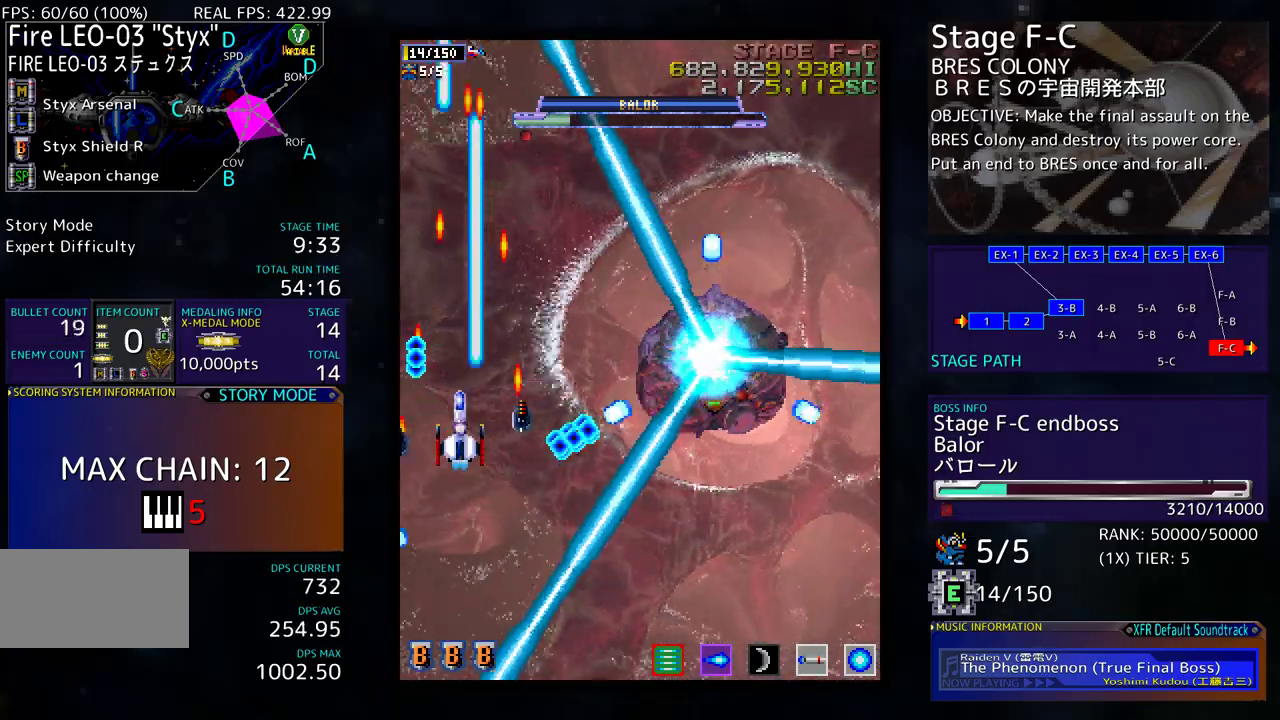
{"buttons": ["DPAD_UP"], "events": []}
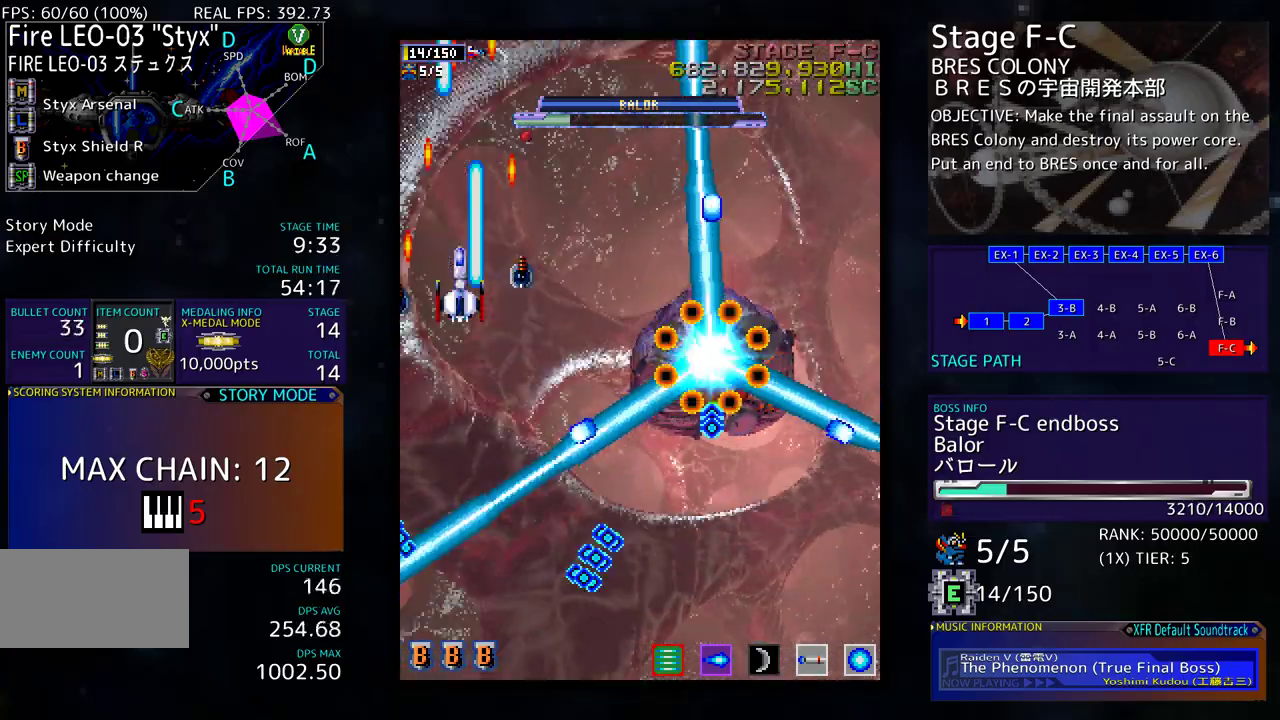
{"buttons": ["DPAD_UP", "DPAD_RIGHT"], "events": [[367, "DPAD_RIGHT", "down"]]}
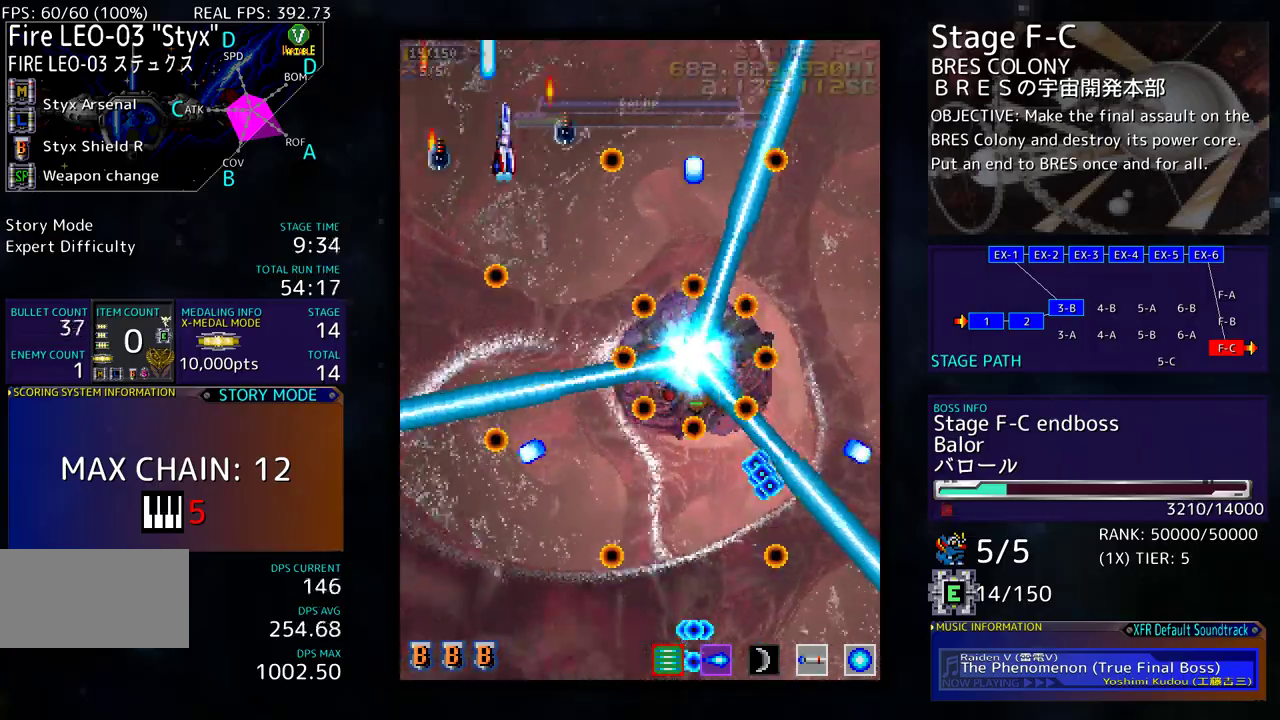
{"buttons": ["DPAD_UP", "DPAD_RIGHT"], "events": [[100, "DPAD_DOWN", "down"], [100, "DPAD_RIGHT", "up"], [100, "DPAD_UP", "up"], [183, "DPAD_LEFT", "down"], [267, "DPAD_LEFT", "up"], [283, "DPAD_RIGHT", "down"], [317, "DPAD_DOWN", "up"], [333, "DPAD_UP", "down"]]}
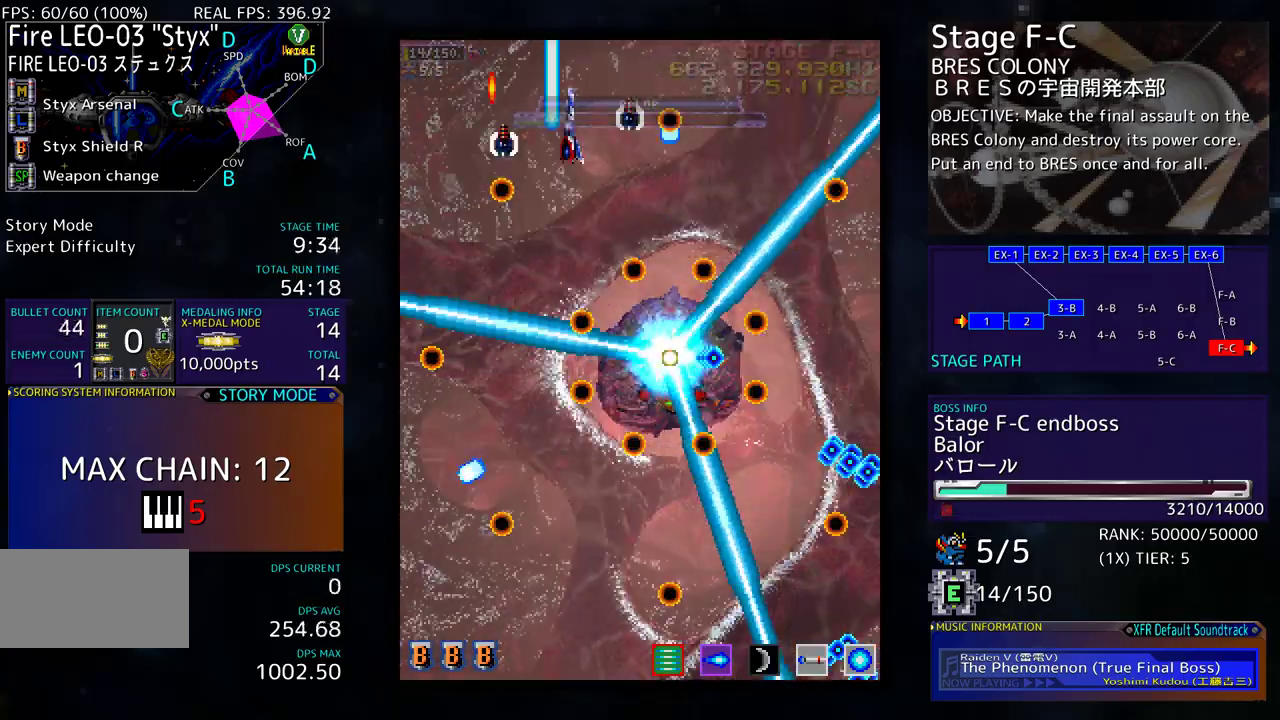
{"buttons": [], "events": [[17, "DPAD_UP", "up"], [33, "DPAD_RIGHT", "up"], [183, "DPAD_DOWN", "down"], [283, "DPAD_DOWN", "up"]]}
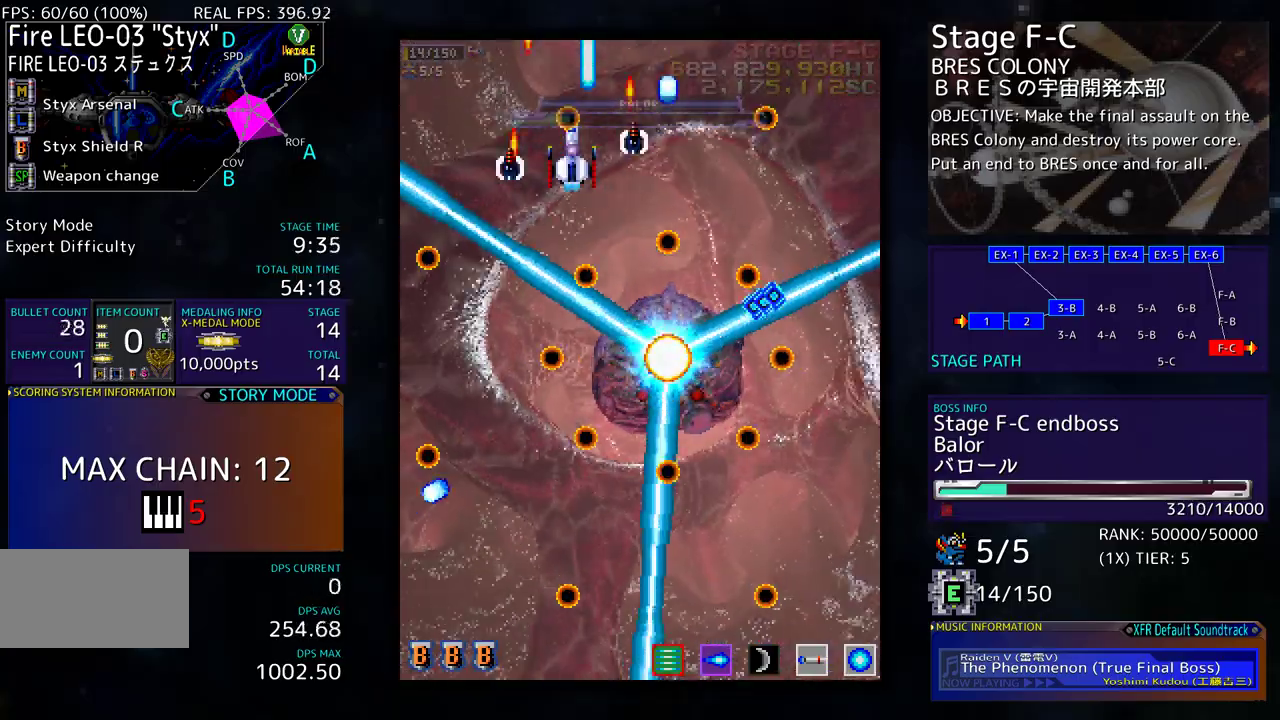
{"buttons": [], "events": [[250, "DPAD_RIGHT", "down"], [350, "DPAD_RIGHT", "up"]]}